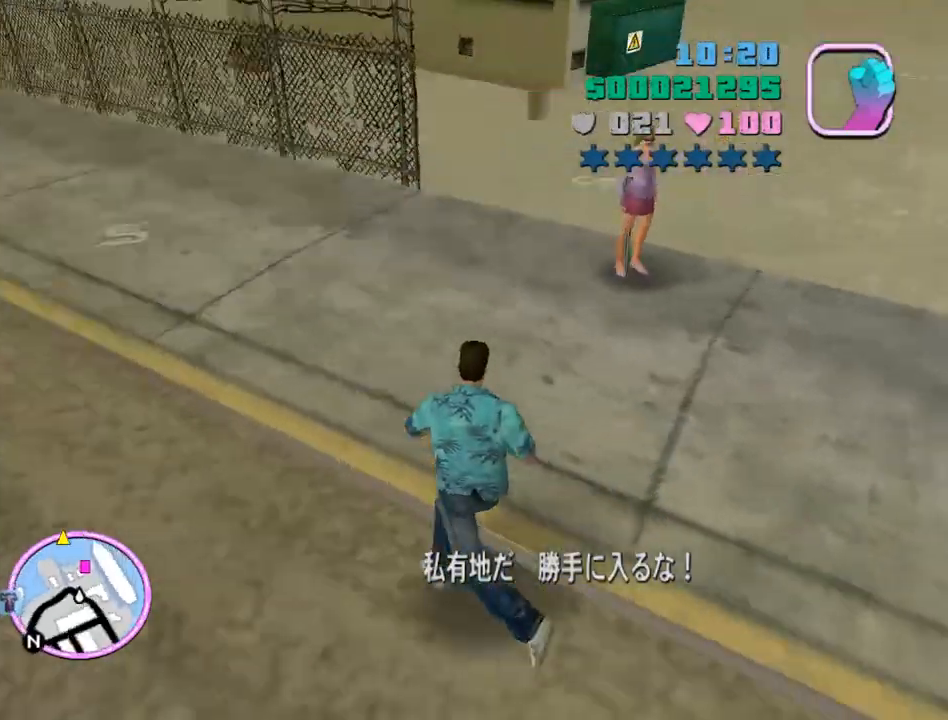
Gameplay with keyboard and mouse; each line is a JSON object with the keys and mouse buttons held at the frame after it. "events" lists presses ("down") and releases ("up") of "a", "alt", "c", "caps_lock", "ctrl", "d", "e", "escape", "f", "f1", "f2", "f3", "num6", "num9", "q", "return", "s", "shift", "space", "tab", "v", "w", "mouse_left", "mouse_wheel" and "mouse_right" between this image and that frame as [ms after this image, input, new state], when the widget could be followed in between. "mouse_left", "mouse_wheel", "mouse_right" = the "left", "wheel", "right" buttons of the "mouse" list. No other keys are recorded. "wheel" means that the mouse wheel is clicked or scrolled. Mouse movement is not recorded.
{"keys": ["space", "w"], "mouse": [], "events": [[467, "a", "up"]]}
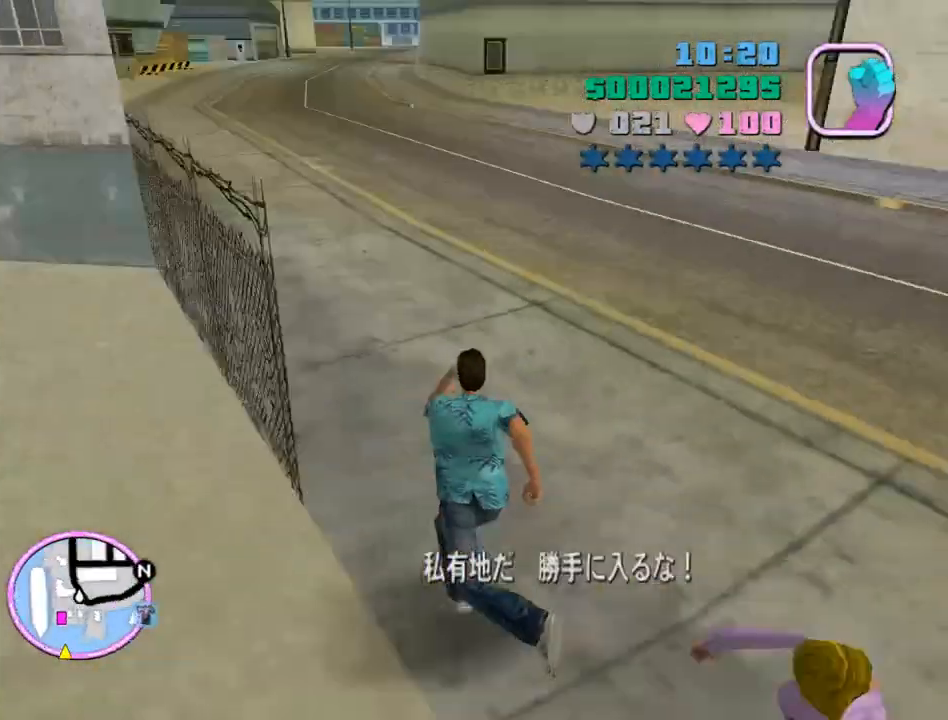
{"keys": ["space", "w"], "mouse": [], "events": []}
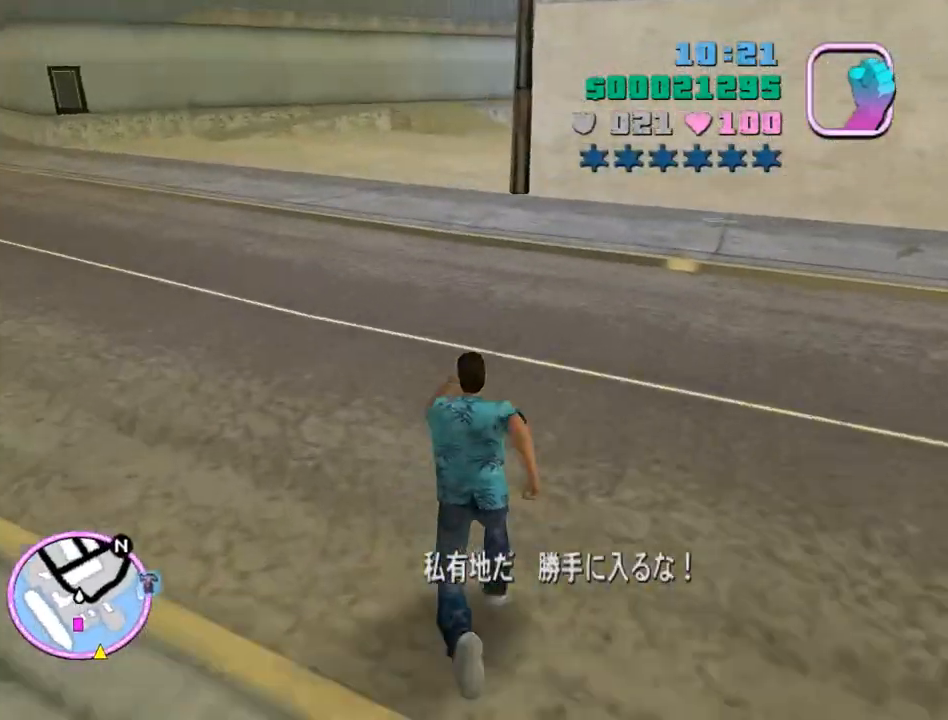
{"keys": ["space", "w"], "mouse": [], "events": []}
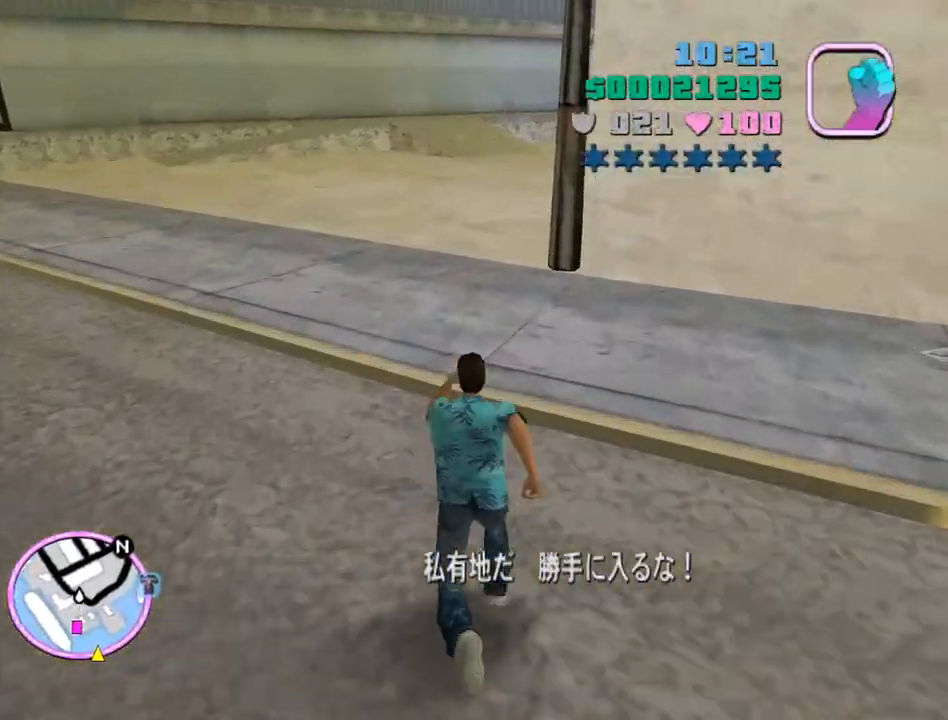
{"keys": ["space", "w"], "mouse": [], "events": [[333, "shift", "down"], [433, "shift", "up"]]}
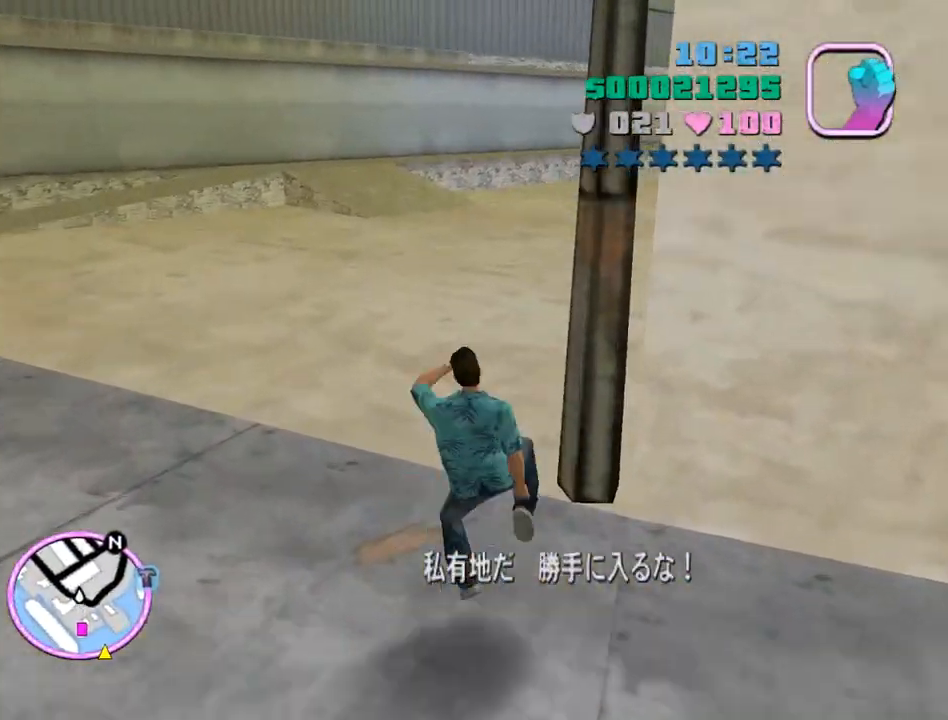
{"keys": ["space", "w"], "mouse": [], "events": [[67, "space", "up"], [333, "e", "down"], [433, "e", "up"], [433, "space", "down"]]}
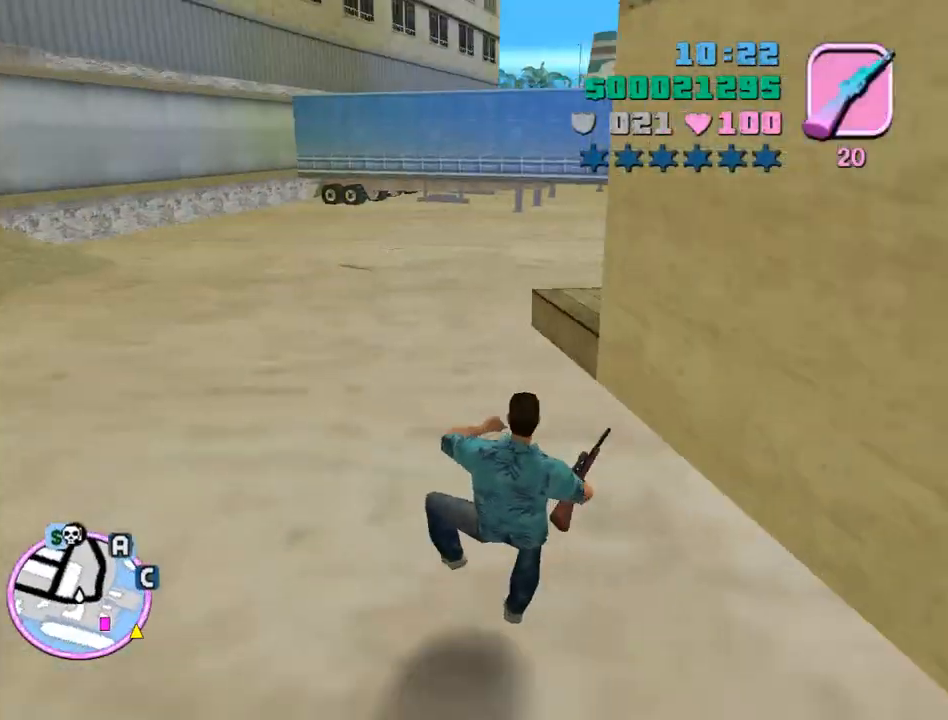
{"keys": ["a", "space", "w"], "mouse": [], "events": [[167, "e", "down"], [233, "e", "up"], [400, "a", "down"]]}
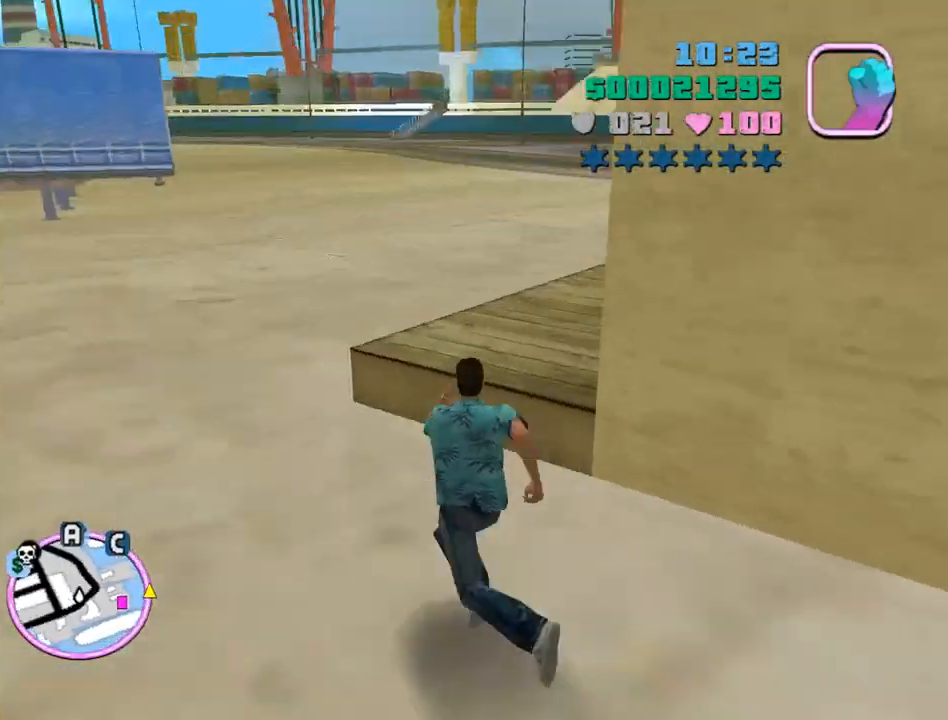
{"keys": ["a", "w"], "mouse": [], "events": [[233, "space", "up"], [333, "space", "down"], [433, "space", "up"]]}
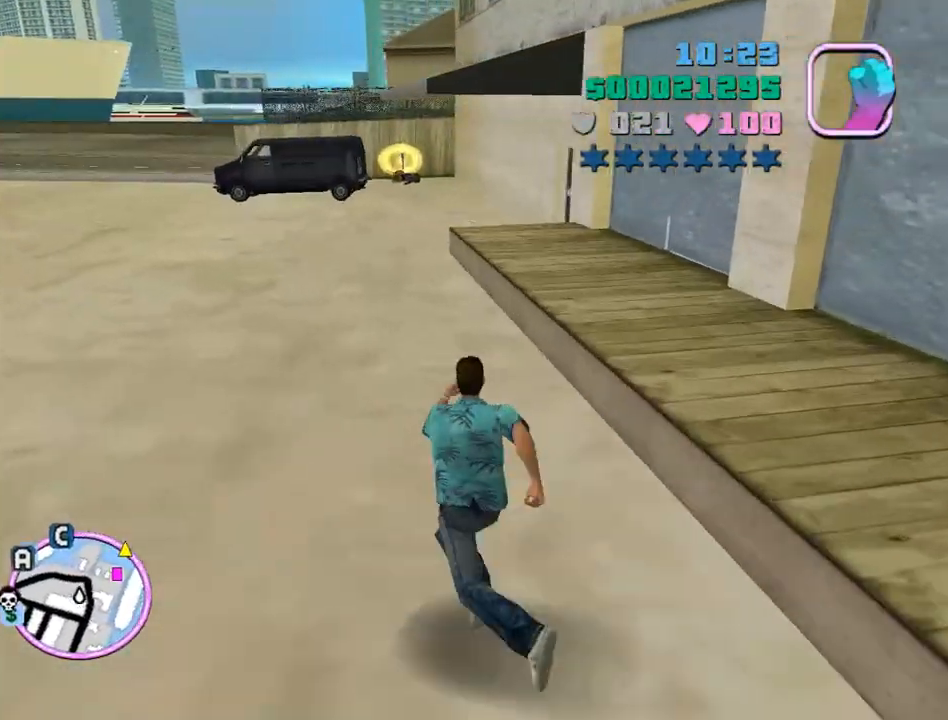
{"keys": ["w"], "mouse": [], "events": [[33, "a", "up"], [33, "space", "down"], [100, "space", "up"], [200, "space", "down"], [267, "space", "up"], [400, "space", "down"], [433, "space", "up"]]}
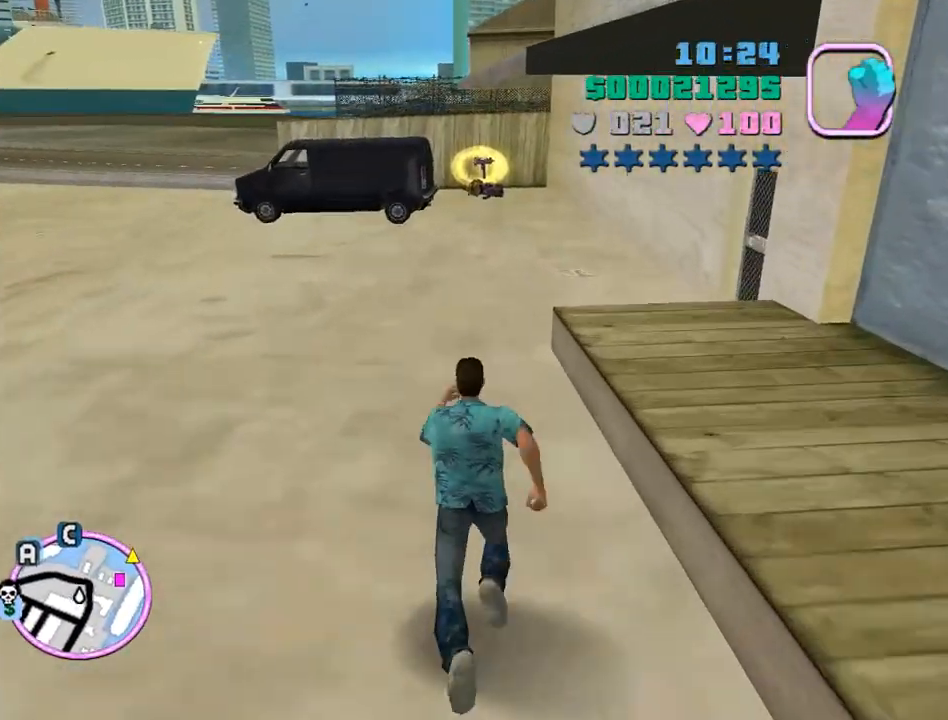
{"keys": ["w"], "mouse": [], "events": [[33, "space", "down"], [133, "space", "up"], [233, "space", "down"], [267, "space", "up"], [400, "space", "down"], [467, "space", "up"]]}
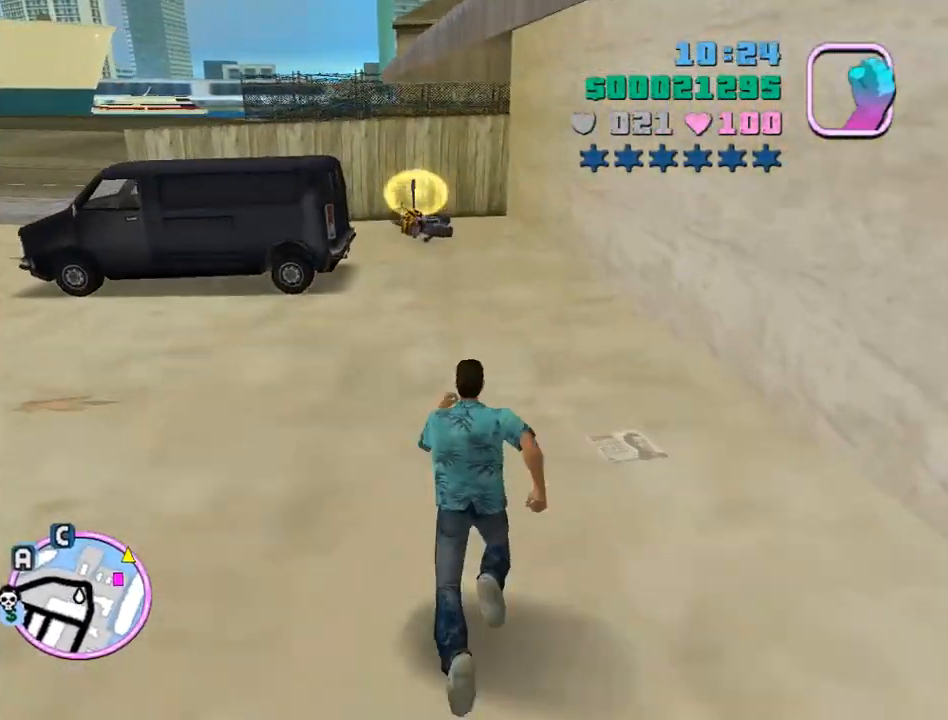
{"keys": ["space", "w"], "mouse": [], "events": [[67, "space", "down"], [133, "space", "up"], [233, "space", "down"], [300, "space", "up"], [433, "space", "down"]]}
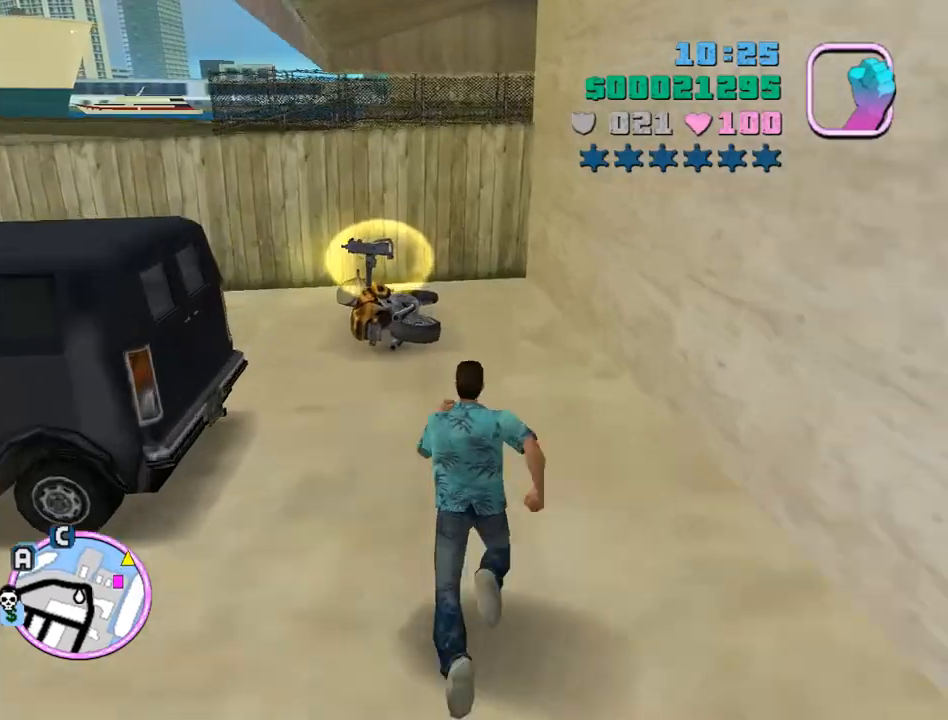
{"keys": [], "mouse": [], "events": [[33, "space", "up"], [133, "space", "down"], [167, "f", "down"], [167, "return", "down"], [333, "f", "up"], [333, "return", "up"], [333, "space", "up"], [333, "w", "up"]]}
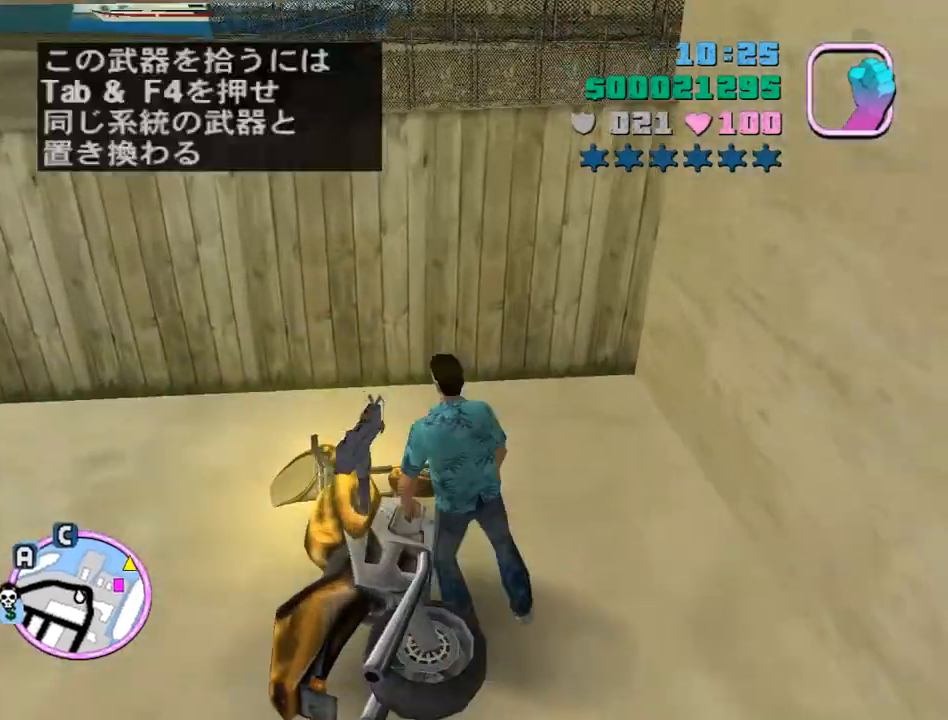
{"keys": [], "mouse": [], "events": []}
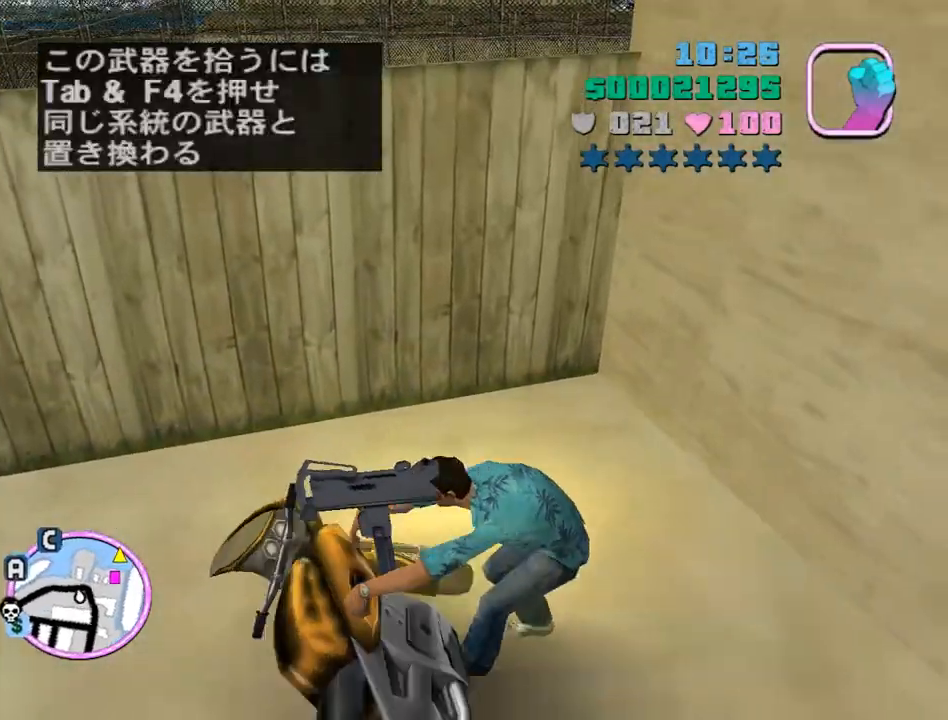
{"keys": [], "mouse": [], "events": []}
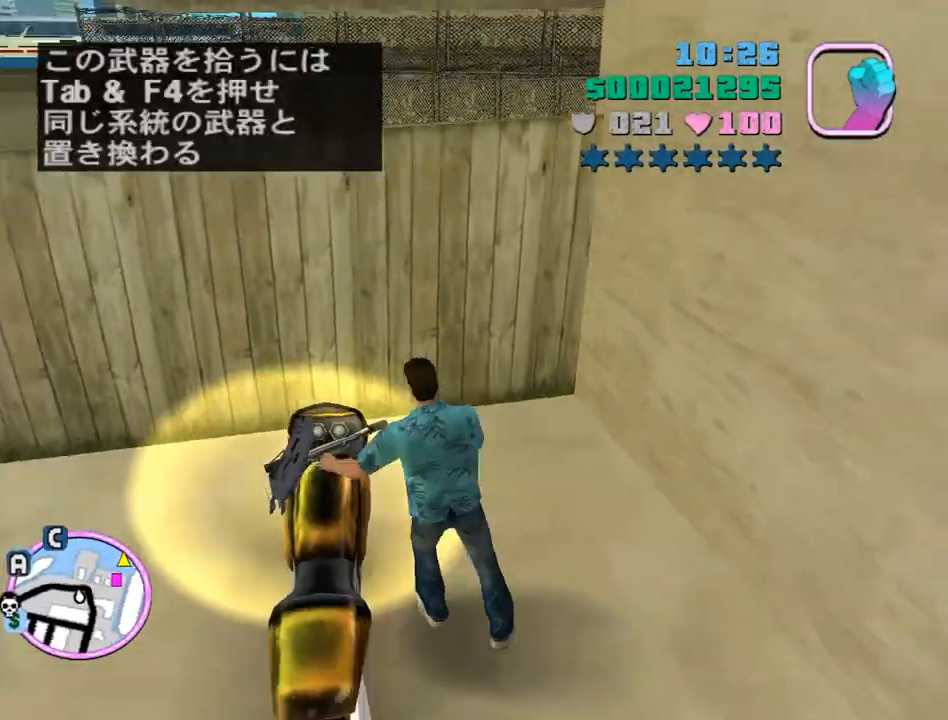
{"keys": ["a", "w"], "mouse": [], "events": [[100, "a", "down"], [200, "w", "down"]]}
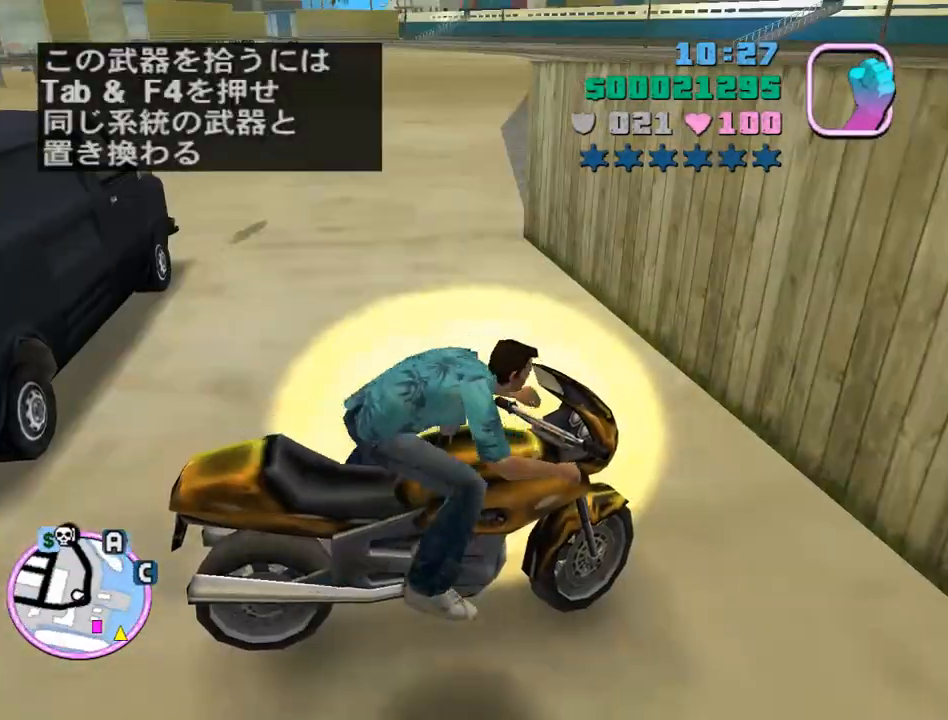
{"keys": ["a", "w"], "mouse": [], "events": []}
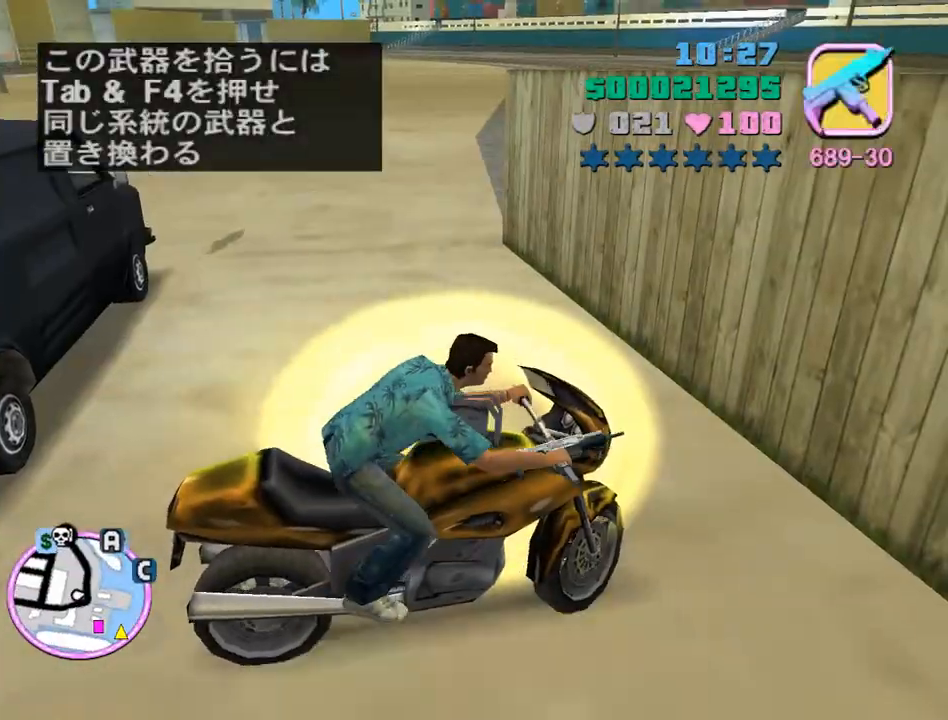
{"keys": ["a", "w"], "mouse": [], "events": []}
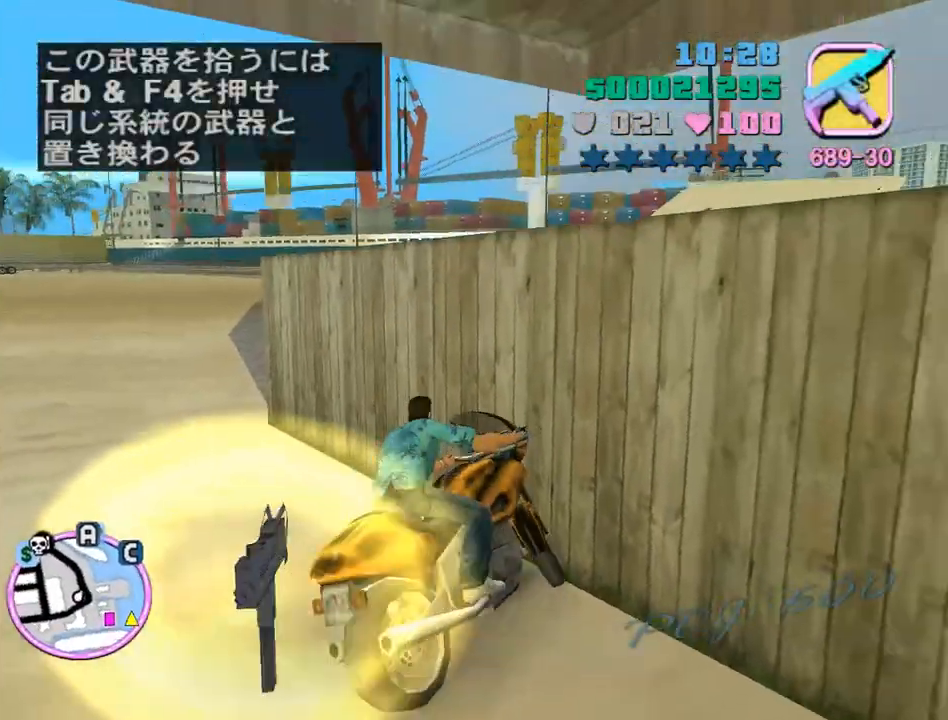
{"keys": ["d", "w"], "mouse": [], "events": [[33, "mouse_right", "down"], [500, "a", "up"], [500, "d", "down"], [500, "mouse_right", "up"]]}
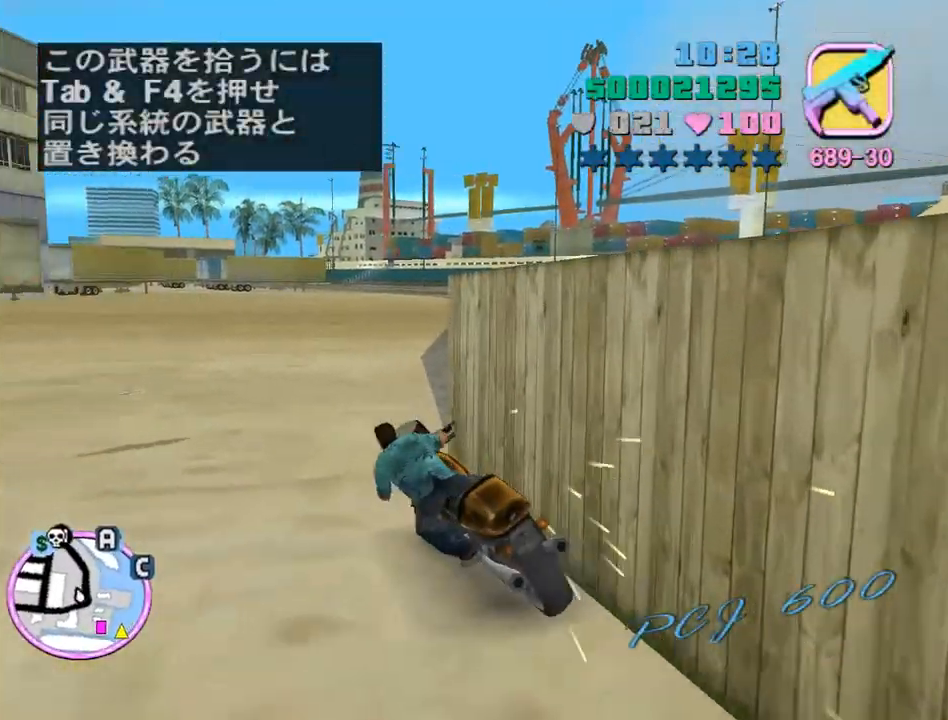
{"keys": ["d", "w"], "mouse": [], "events": [[233, "space", "down"], [367, "num6", "down"], [467, "space", "up"], [500, "num6", "up"]]}
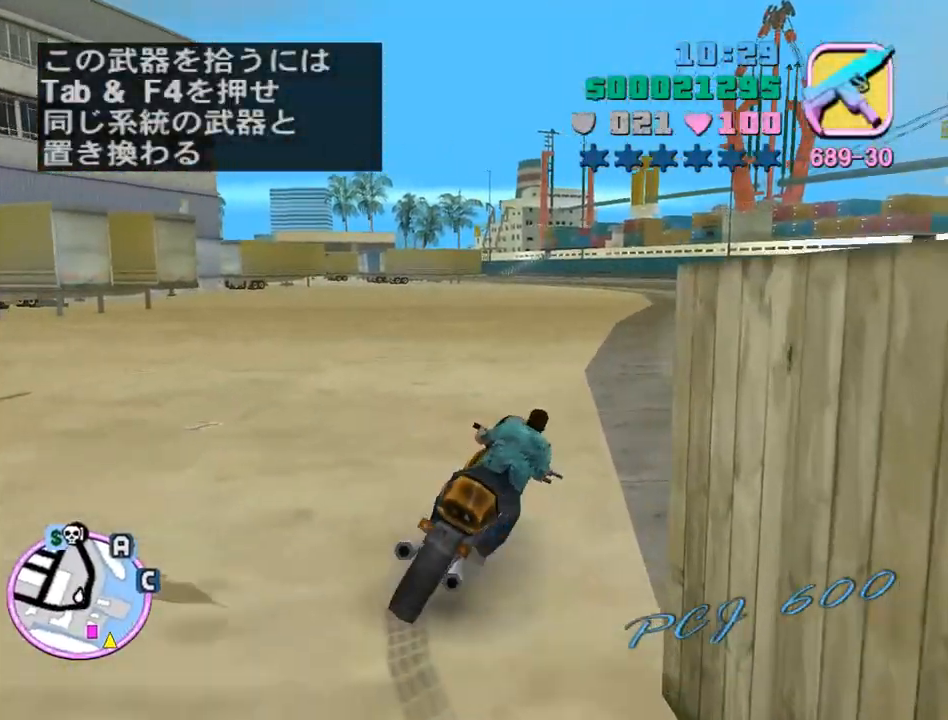
{"keys": ["d", "w"], "mouse": [], "events": [[233, "num6", "down"], [333, "num6", "up"]]}
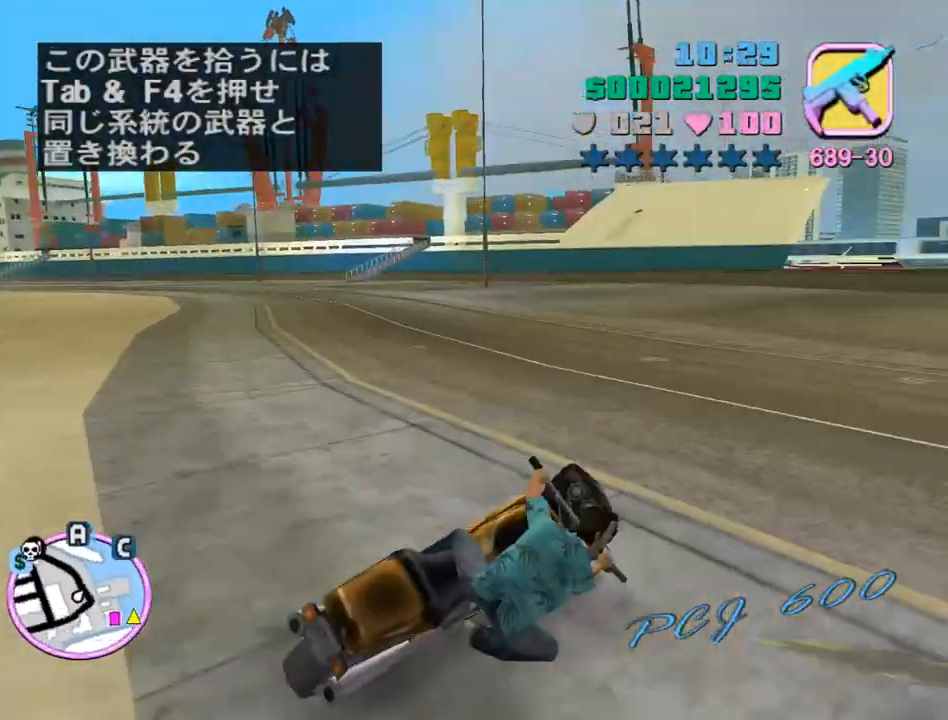
{"keys": ["d", "w"], "mouse": [], "events": [[33, "num6", "down"], [167, "num6", "up"], [300, "num6", "down"], [433, "space", "down"], [500, "num6", "up"], [500, "space", "up"]]}
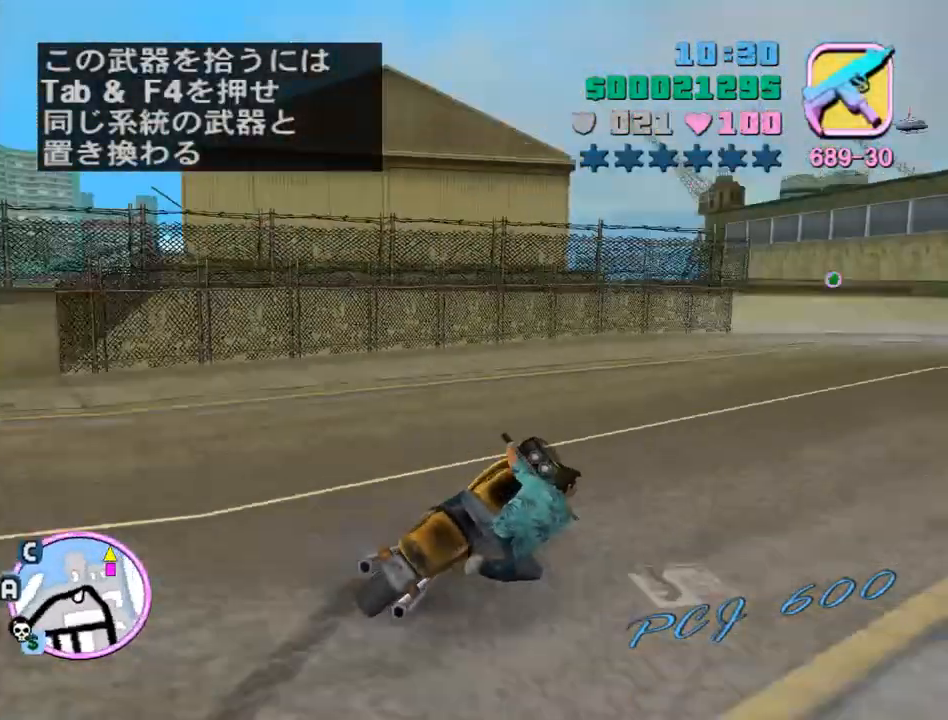
{"keys": ["d", "num6", "w"], "mouse": [], "events": [[133, "num6", "down"], [367, "num6", "up"], [467, "num6", "down"]]}
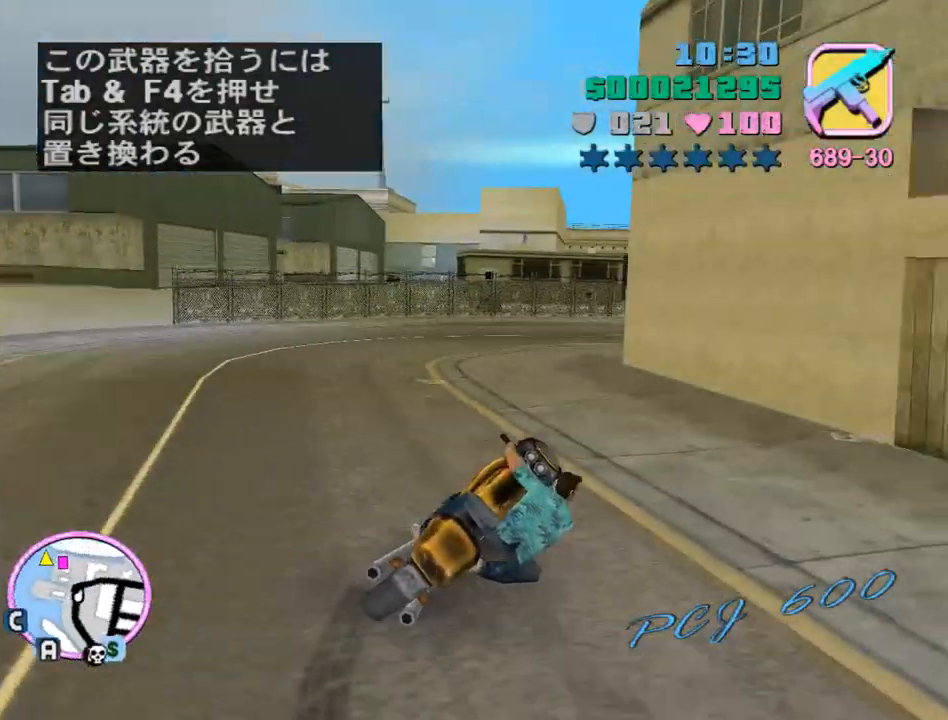
{"keys": ["d", "w"], "mouse": [], "events": [[100, "num6", "up"], [233, "num6", "down"], [333, "num6", "up"], [400, "num6", "down"], [433, "num6", "up"]]}
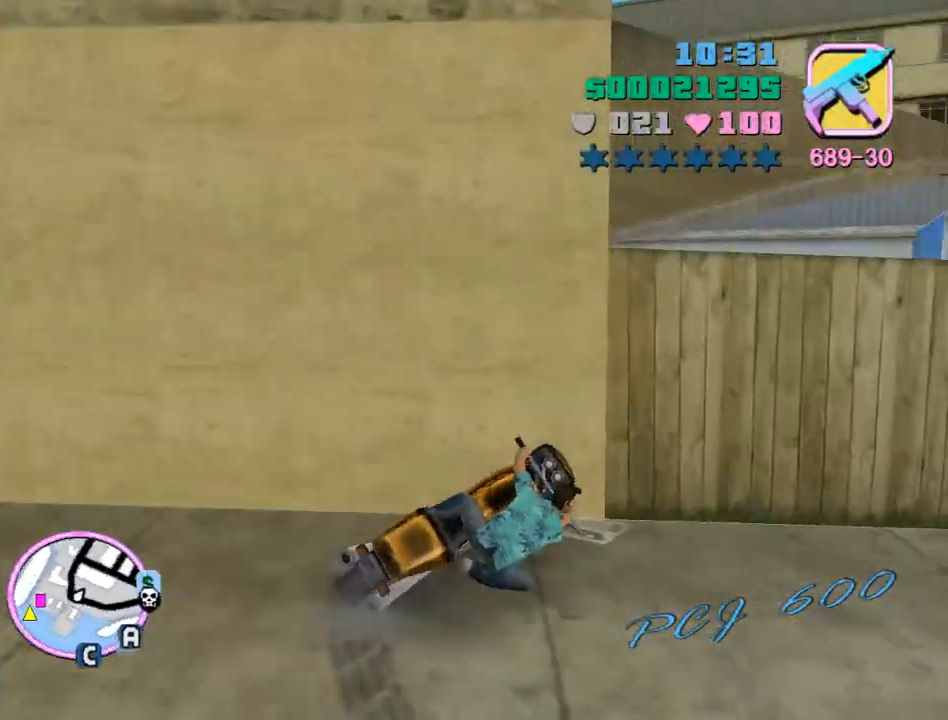
{"keys": [], "mouse": [], "events": [[33, "w", "up"], [100, "d", "up"], [200, "s", "down"], [333, "f", "down"], [333, "return", "down"], [333, "s", "up"], [500, "f", "up"], [500, "return", "up"]]}
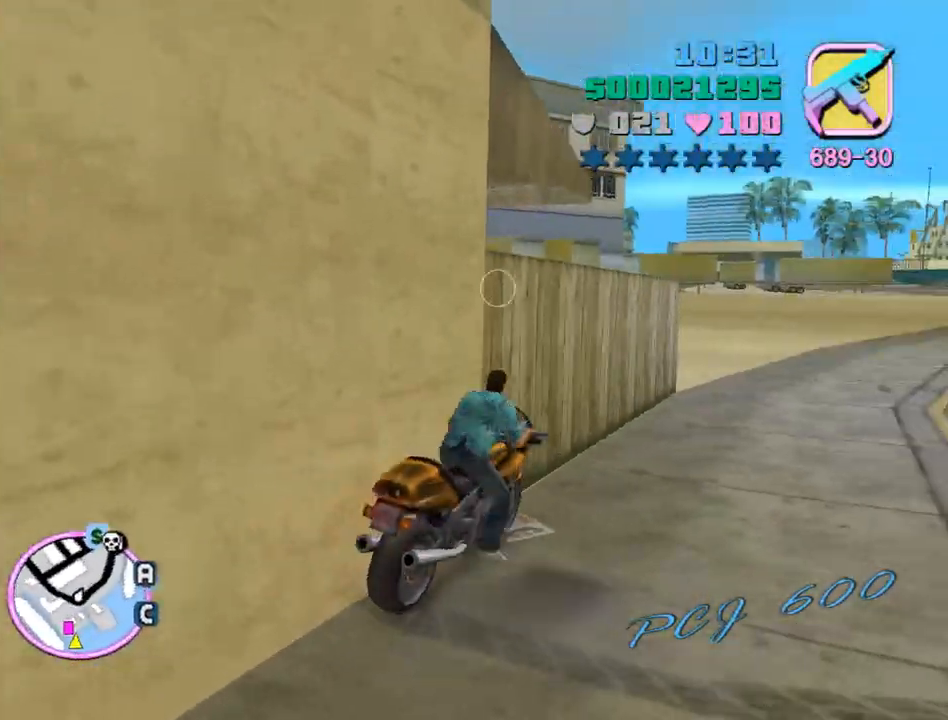
{"keys": ["w"], "mouse": [], "events": [[333, "w", "down"]]}
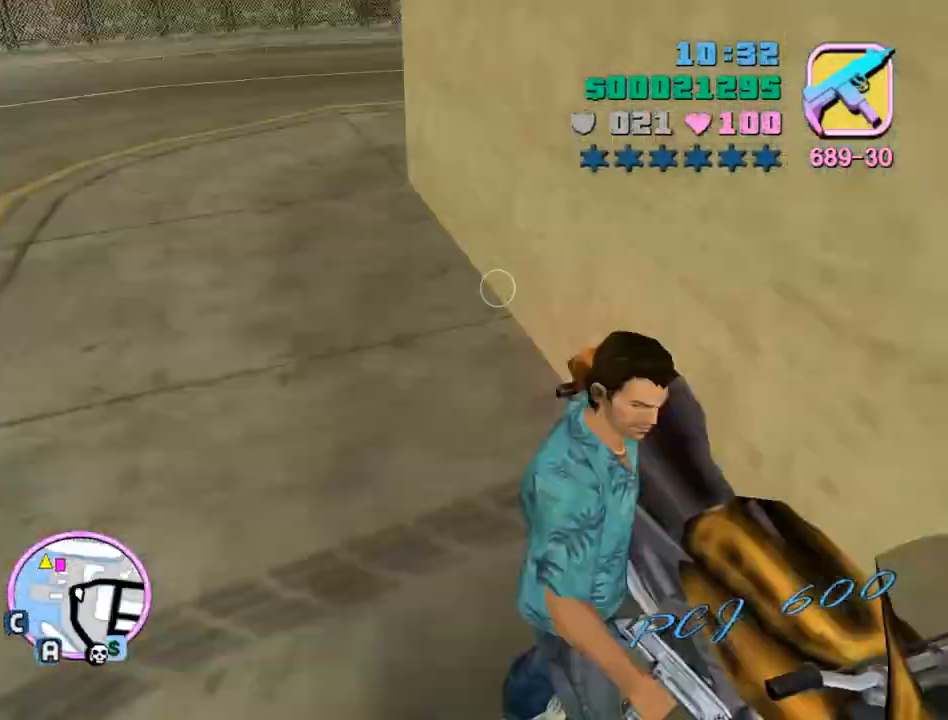
{"keys": ["space", "w"], "mouse": [], "events": [[133, "space", "down"]]}
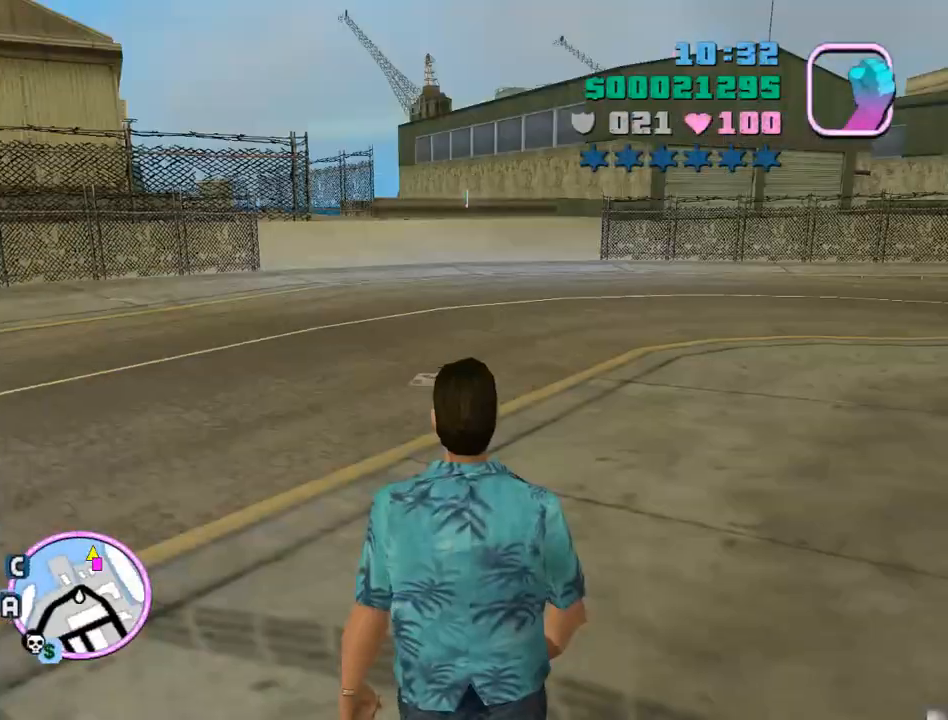
{"keys": ["a", "space", "w"], "mouse": [], "events": [[200, "a", "down"]]}
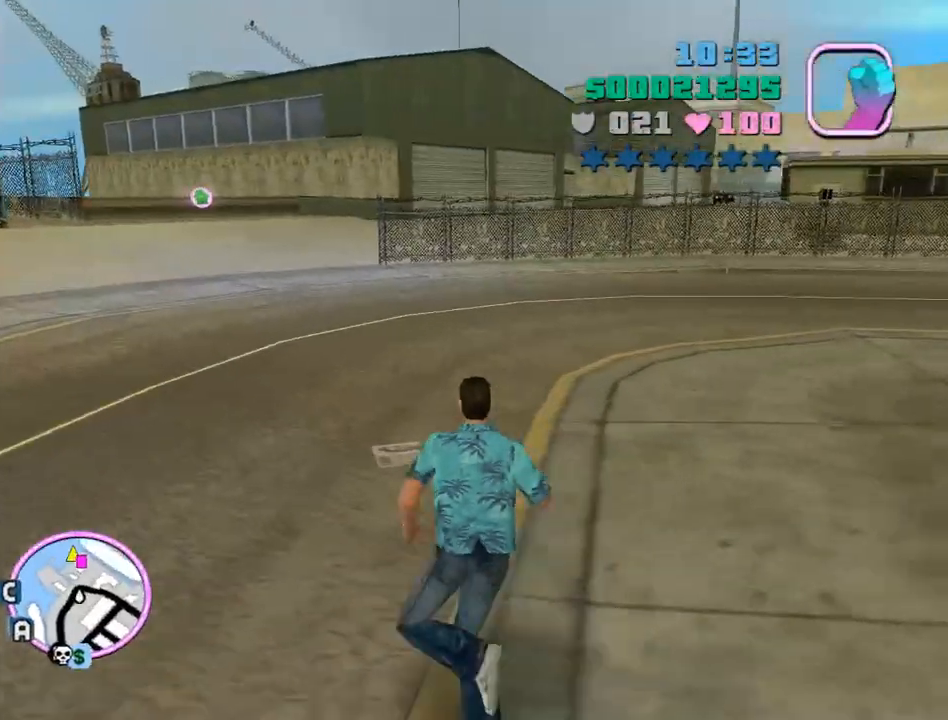
{"keys": ["a", "space", "w"], "mouse": [], "events": [[33, "space", "up"], [133, "space", "down"], [233, "space", "up"], [333, "space", "down"], [367, "space", "up"], [467, "space", "down"]]}
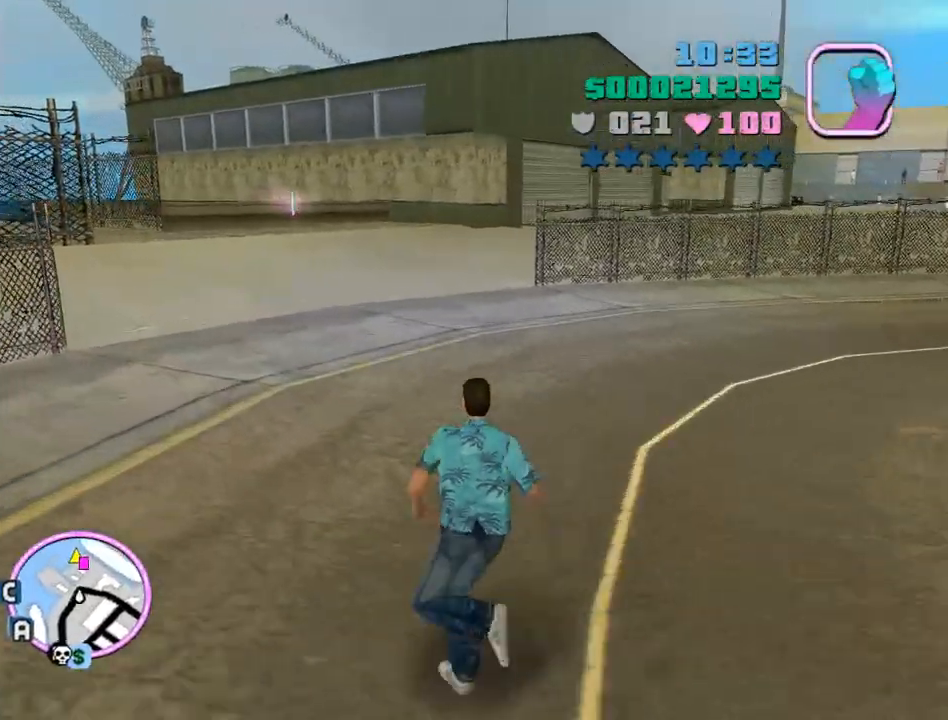
{"keys": ["space", "w"], "mouse": [], "events": [[67, "space", "up"], [133, "space", "down"], [233, "space", "up"], [300, "a", "up"], [333, "space", "down"], [433, "space", "up"], [467, "space", "down"]]}
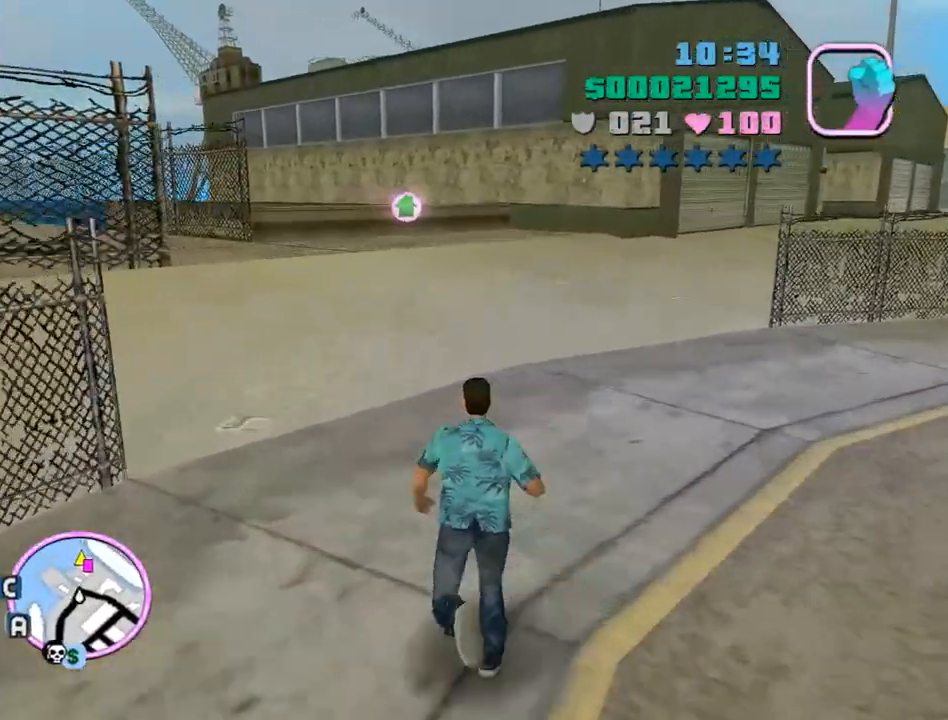
{"keys": ["space", "w"], "mouse": [], "events": [[67, "space", "up"], [167, "space", "down"], [267, "space", "up"], [333, "space", "down"], [400, "space", "up"], [500, "space", "down"]]}
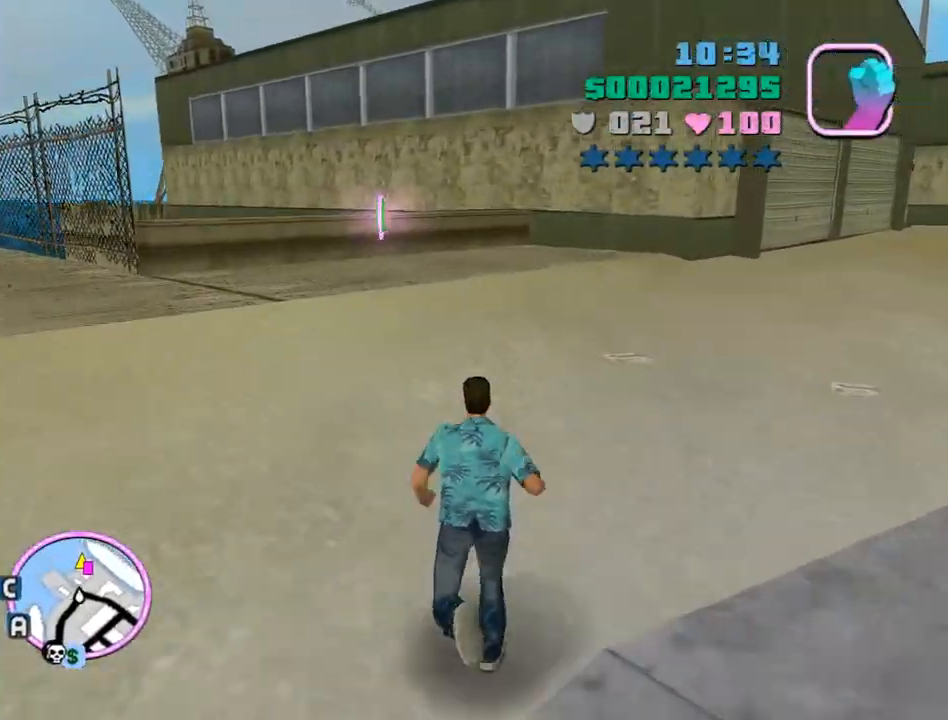
{"keys": ["space", "w"], "mouse": [], "events": [[100, "space", "up"], [167, "space", "down"], [267, "space", "up"], [367, "space", "down"], [400, "space", "up"], [500, "space", "down"]]}